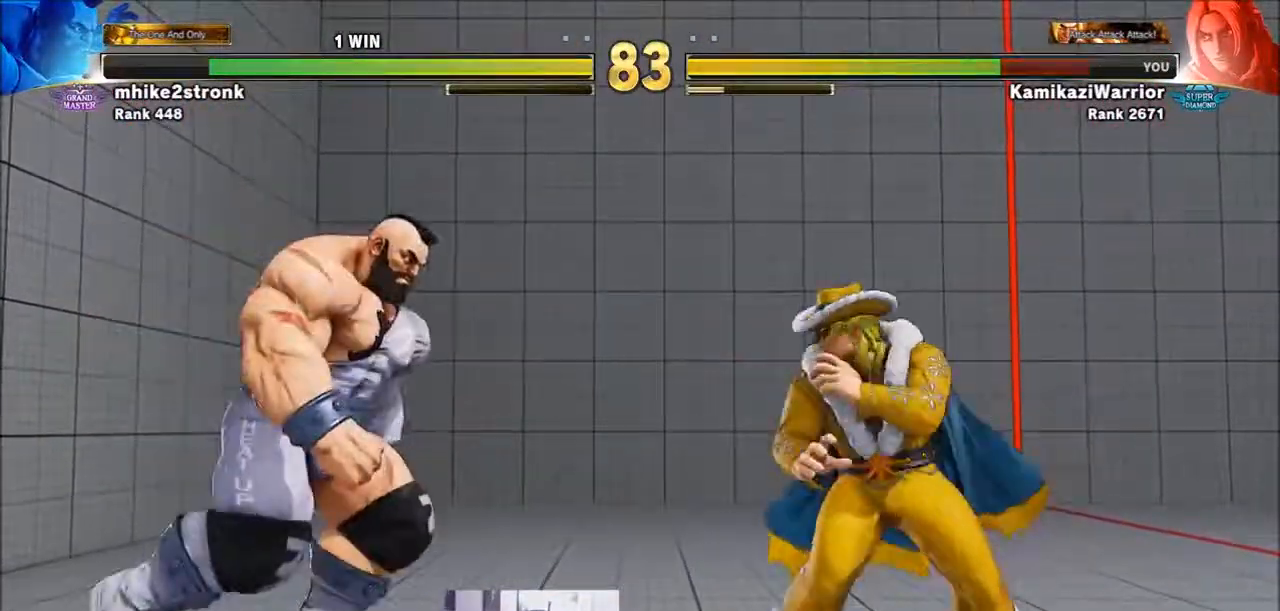
Gameplay with a controller (arcade stick); each line is a JSON object with the inputs held at the frame after it. "events" lists button and stick changes between this image and that frame as [ms after this image, input, new state], when the widget could be followed in between. Not read: HK L3 MP R3.
{"buttons": [], "left_stick": "down-right", "events": [[133, "left_stick", "down-right"]]}
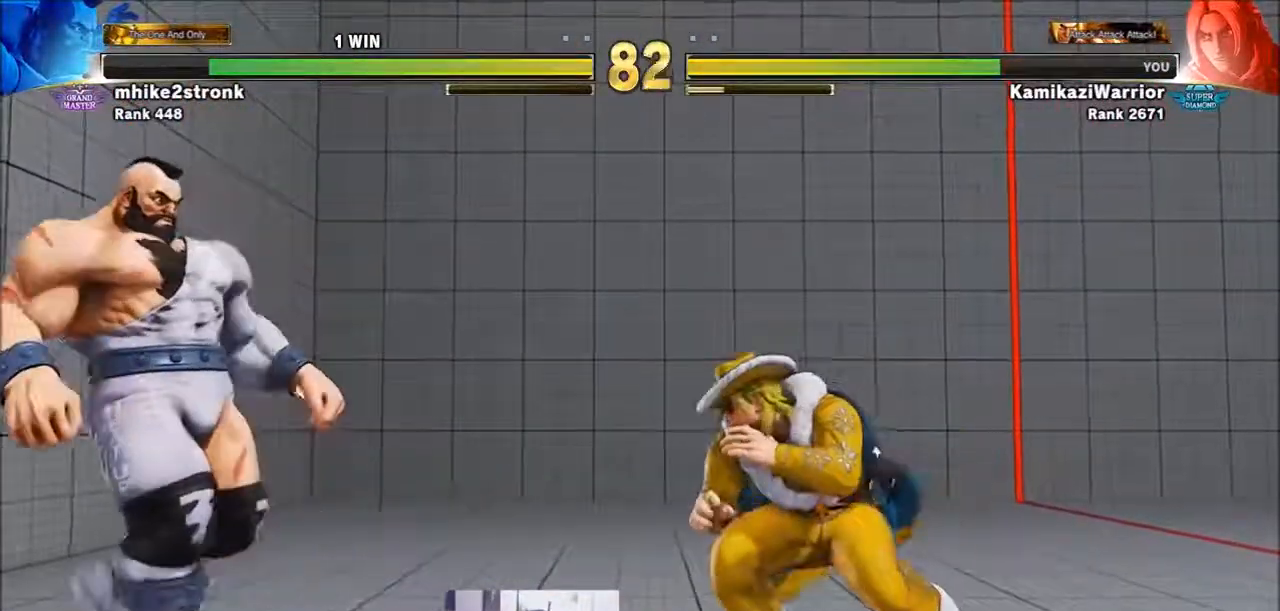
{"buttons": ["R2"], "left_stick": "down-right", "events": [[400, "R2", "down"]]}
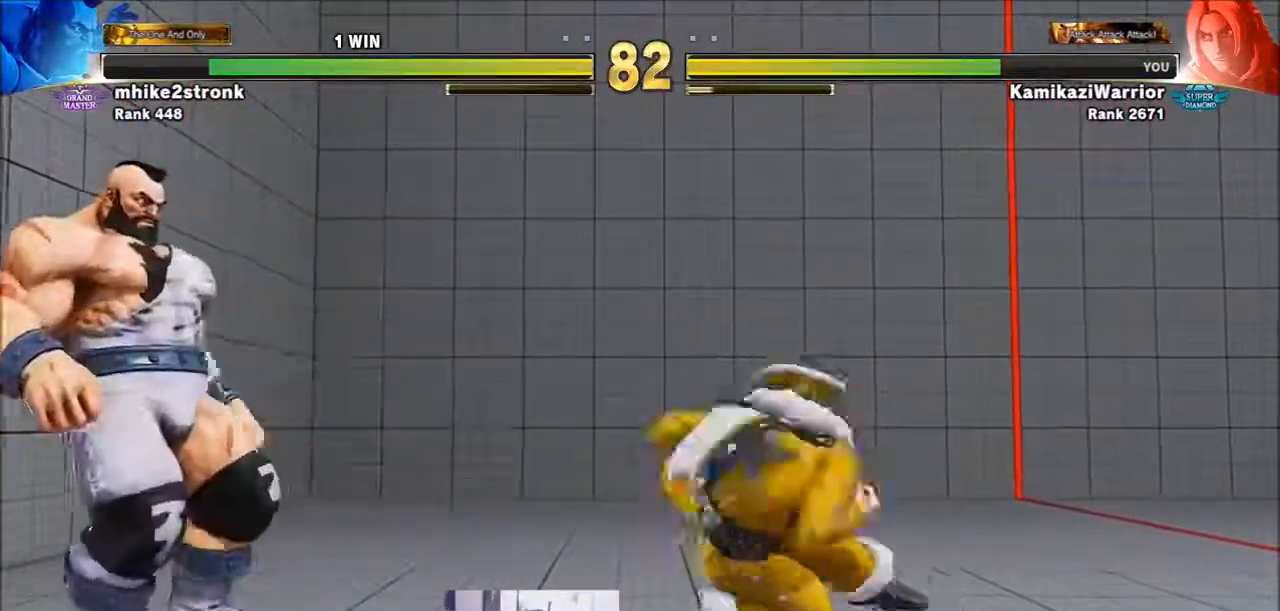
{"buttons": [], "left_stick": "right", "events": [[250, "left_stick", "right"], [283, "R2", "up"]]}
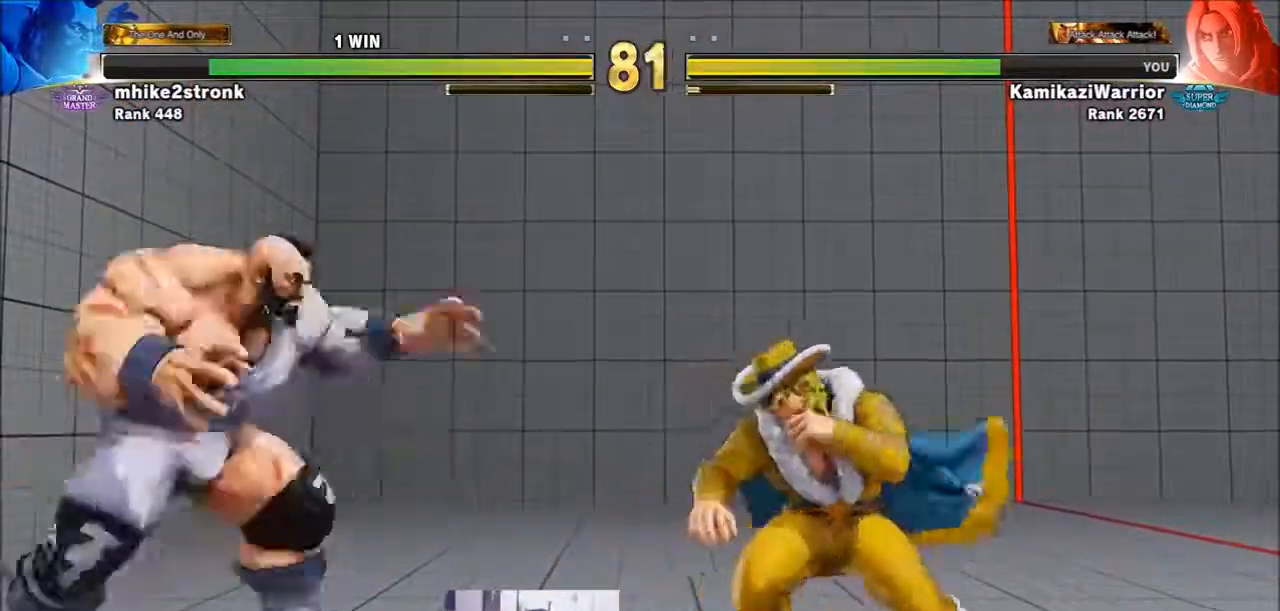
{"buttons": [], "left_stick": "right", "events": []}
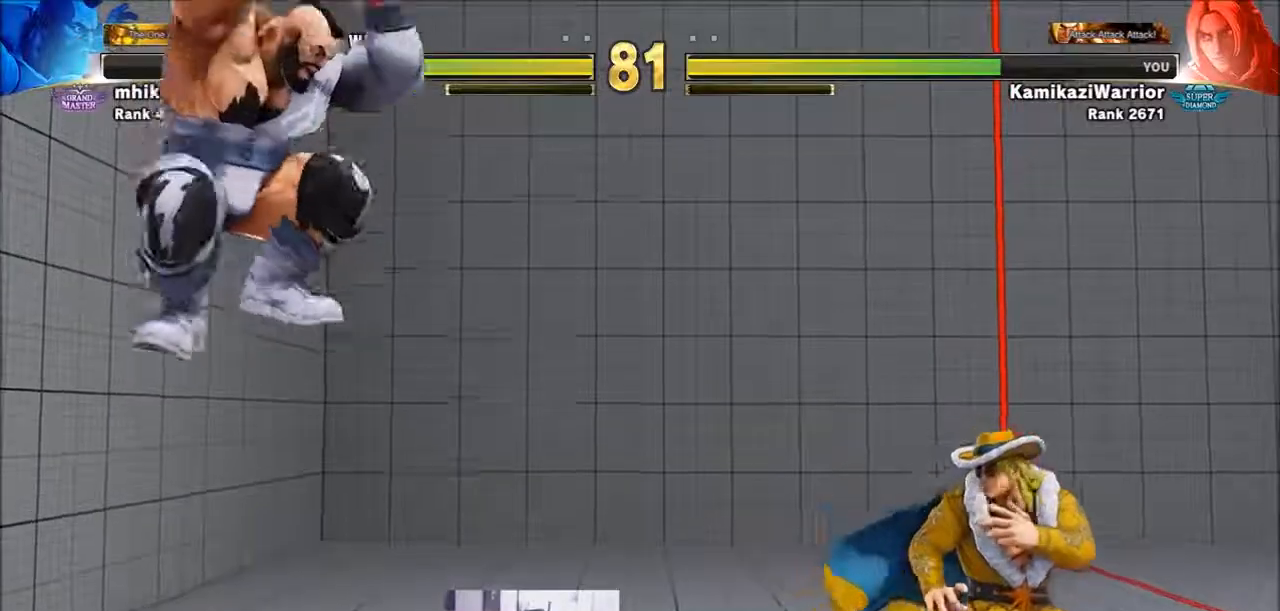
{"buttons": [], "left_stick": "center", "events": [[17, "left_stick", "up-left"], [167, "left_stick", "down-left"], [250, "left_stick", "down-right"], [367, "CIRCLE", "down"], [367, "L2", "down"], [367, "R2", "down"], [367, "left_stick", "center"], [400, "L2", "up"], [433, "R2", "up"], [483, "CIRCLE", "up"]]}
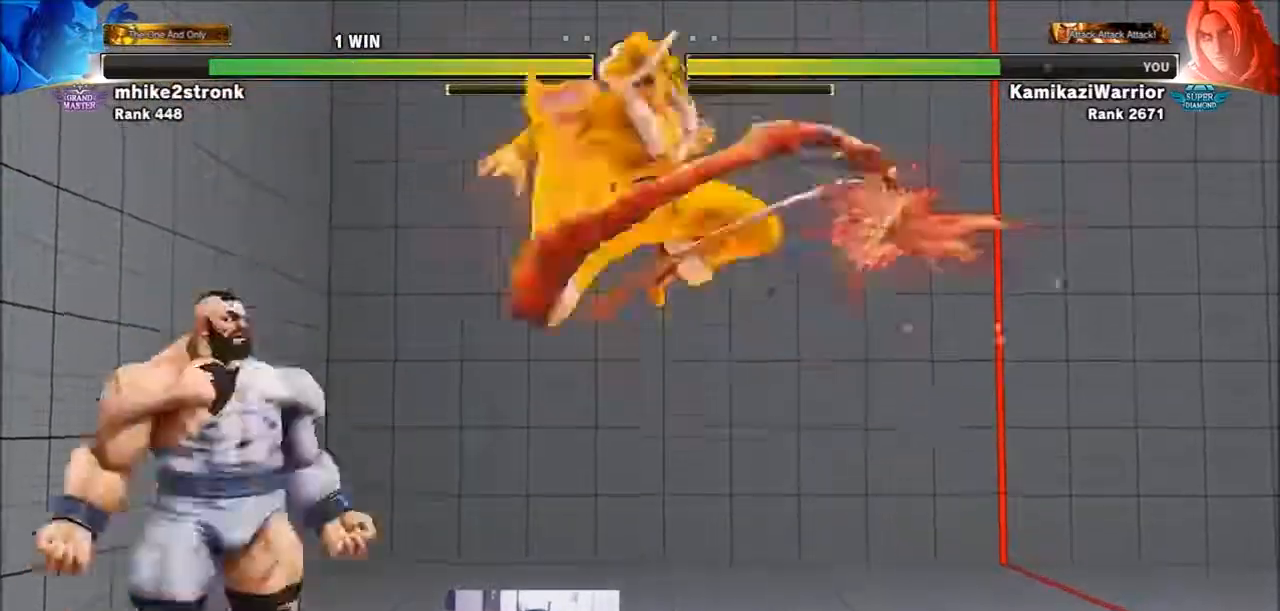
{"buttons": [], "left_stick": "center", "events": [[17, "CIRCLE", "down"], [17, "R2", "down"], [133, "CIRCLE", "up"], [133, "R2", "up"], [200, "CIRCLE", "down"], [200, "R2", "down"], [317, "CIRCLE", "up"], [317, "R2", "up"]]}
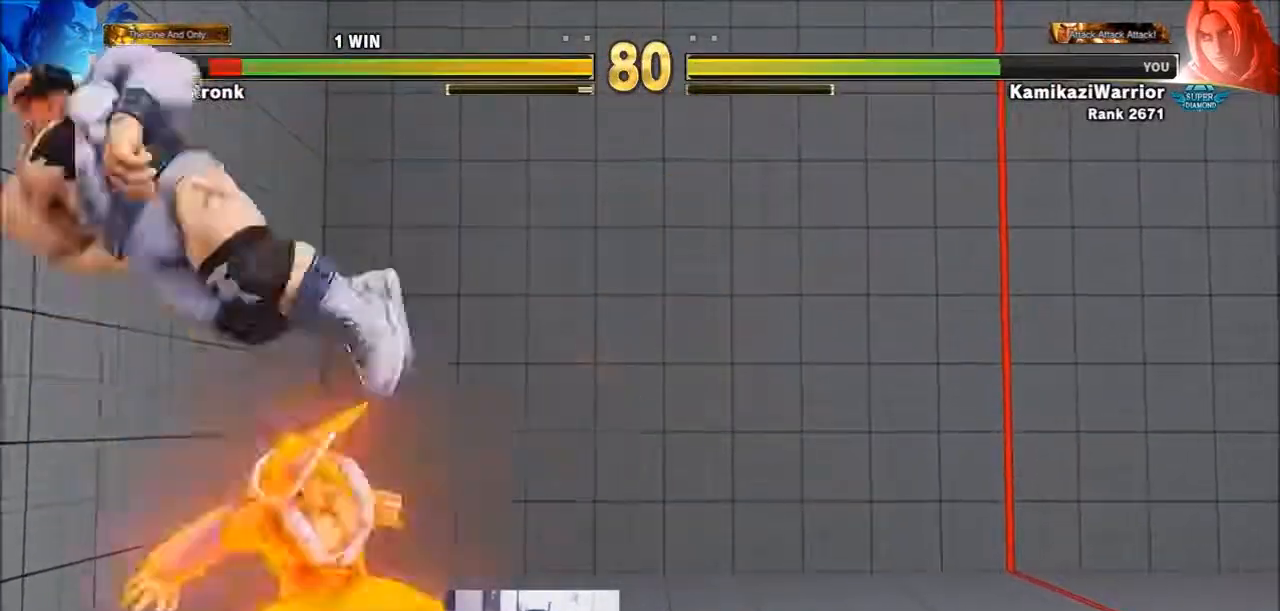
{"buttons": ["R1"], "left_stick": "center", "events": [[167, "left_stick", "left"], [283, "left_stick", "down"], [400, "R1", "down"], [433, "left_stick", "center"]]}
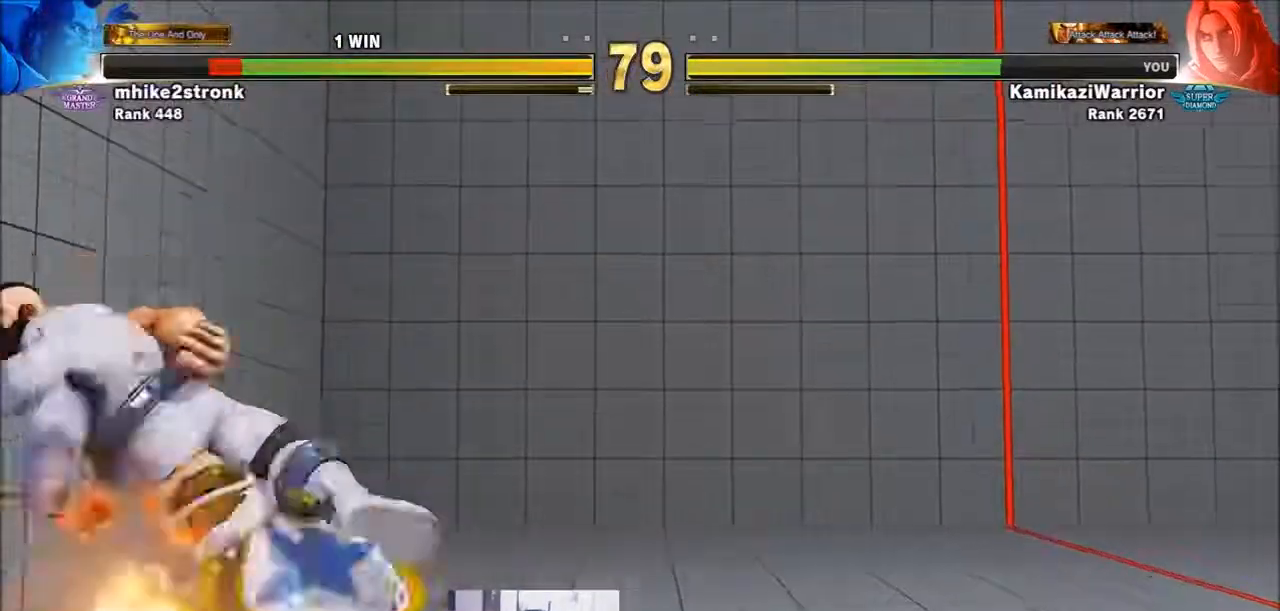
{"buttons": ["SQUARE", "R1"], "left_stick": "center", "events": [[33, "R1", "up"], [100, "R1", "down"], [217, "R1", "up"], [283, "R1", "down"], [317, "L2", "down"], [367, "SQUARE", "down"], [433, "L2", "up"], [433, "R1", "up"], [433, "SQUARE", "up"], [483, "R1", "down"], [483, "SQUARE", "down"]]}
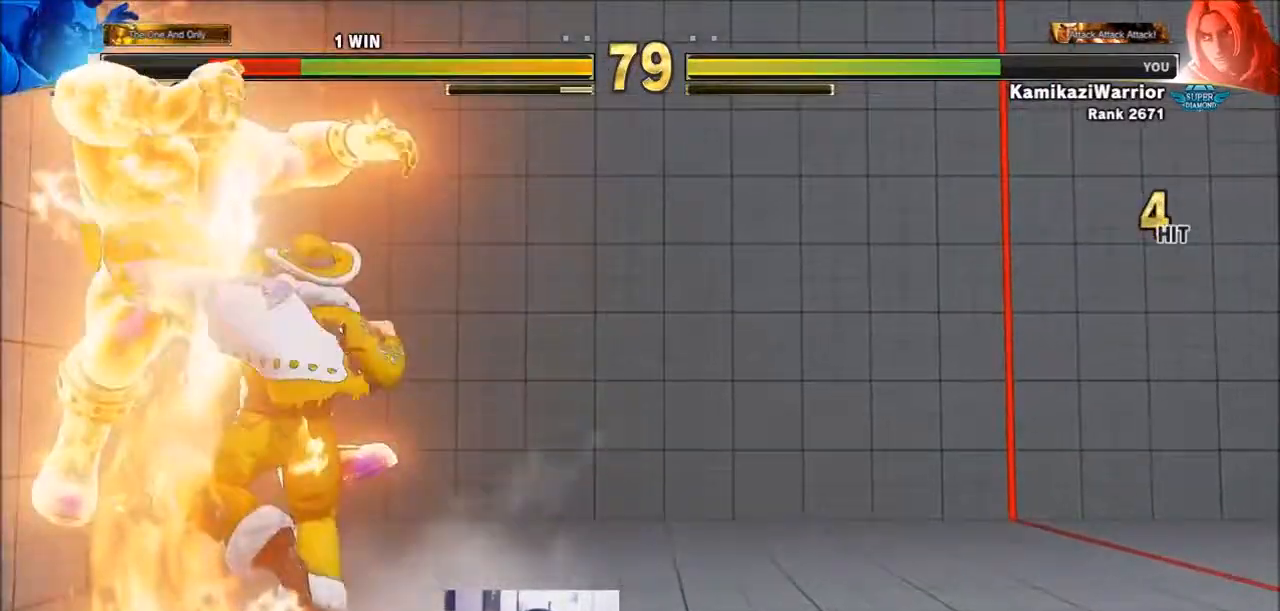
{"buttons": [], "left_stick": "center", "events": [[33, "TRIANGLE", "down"], [100, "TRIANGLE", "up"], [133, "R1", "up"], [167, "SQUARE", "up"]]}
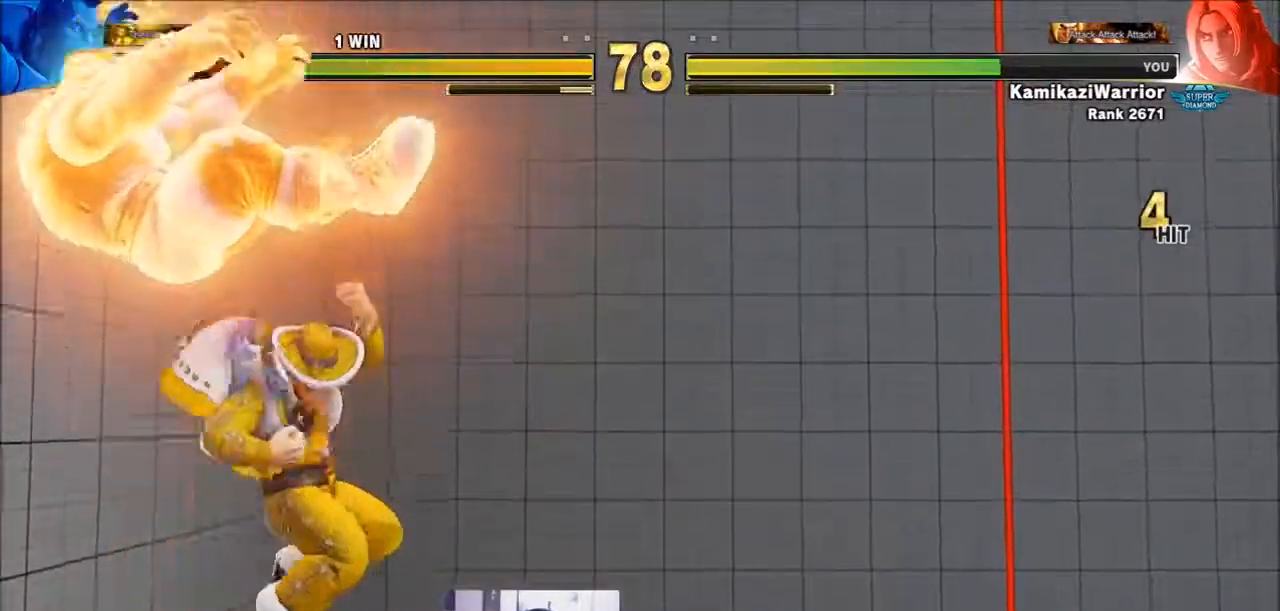
{"buttons": ["R2"], "left_stick": "left", "events": [[217, "left_stick", "left"], [400, "R2", "down"]]}
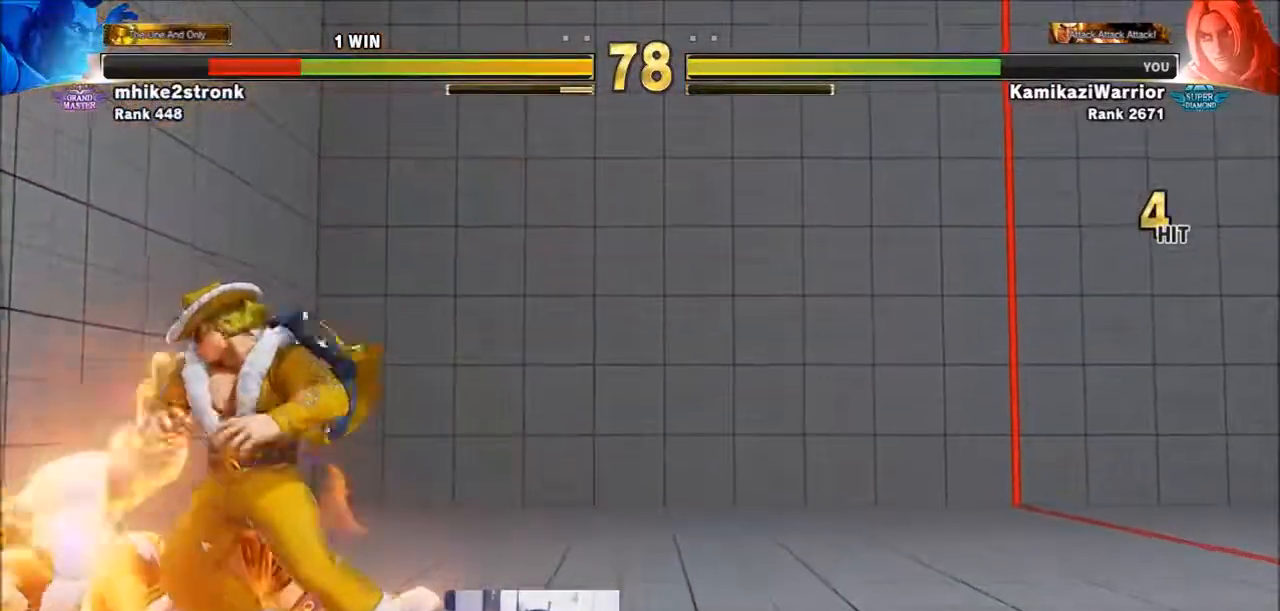
{"buttons": ["CROSS", "SQUARE"], "left_stick": "center", "events": [[50, "R2", "up"], [133, "left_stick", "center"], [283, "CROSS", "down"], [283, "SQUARE", "down"], [367, "CROSS", "up"], [367, "SQUARE", "up"], [433, "CROSS", "down"], [433, "SQUARE", "down"]]}
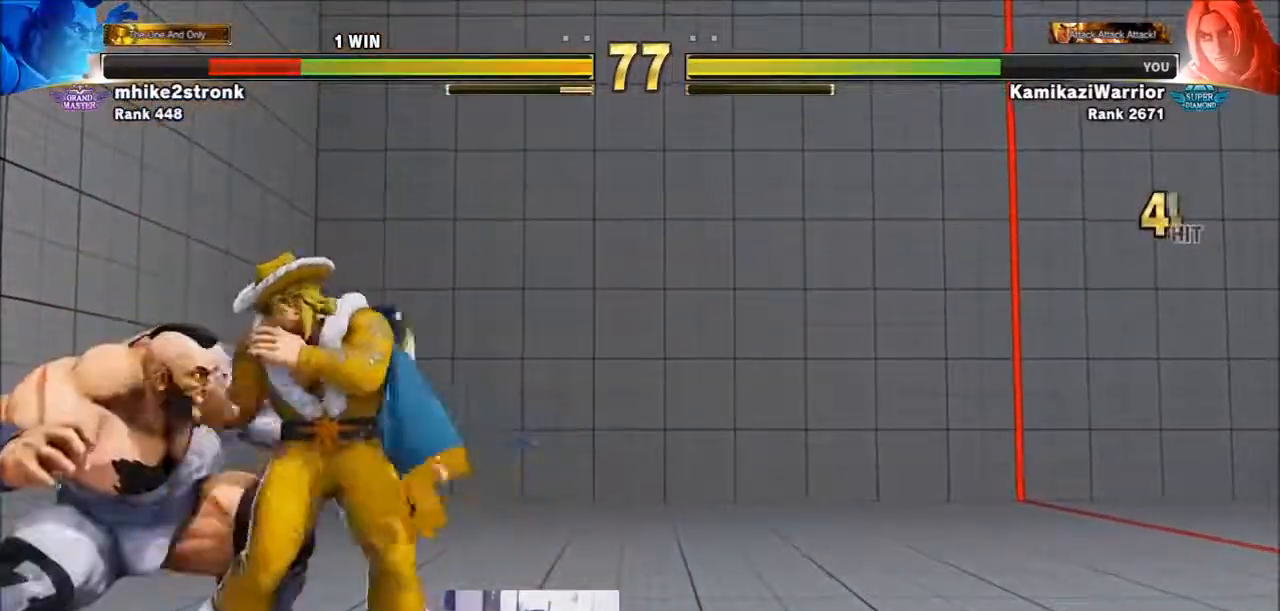
{"buttons": ["SQUARE", "TRIANGLE", "R1"], "left_stick": "center", "events": [[17, "CROSS", "up"], [17, "SQUARE", "up"], [100, "CROSS", "down"], [100, "SQUARE", "down"], [167, "CROSS", "up"], [167, "SQUARE", "up"], [250, "CROSS", "down"], [250, "SQUARE", "down"], [317, "CROSS", "up"], [367, "SQUARE", "up"], [483, "R1", "down"], [483, "SQUARE", "down"], [483, "TRIANGLE", "down"]]}
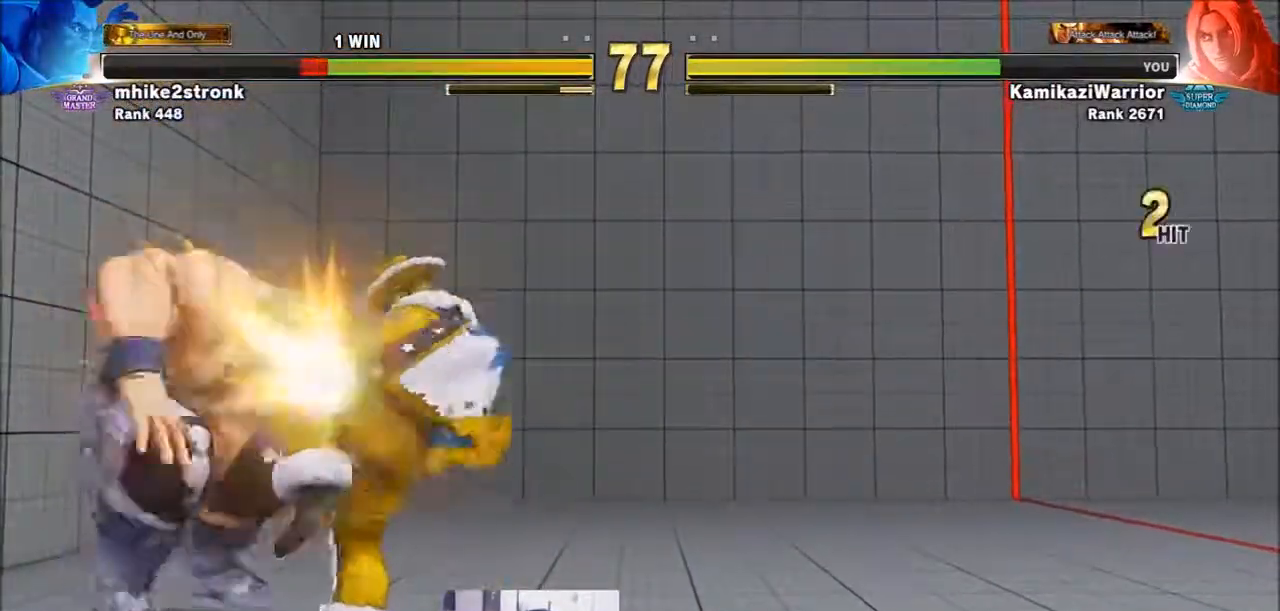
{"buttons": [], "left_stick": "center", "events": [[50, "R1", "up"], [50, "SQUARE", "up"], [50, "TRIANGLE", "up"], [133, "R2", "down"], [183, "CIRCLE", "down"], [183, "CROSS", "down"], [250, "CIRCLE", "up"], [250, "CROSS", "up"], [250, "R2", "up"], [367, "R1", "down"], [367, "SQUARE", "down"], [367, "TRIANGLE", "down"], [433, "R1", "up"], [433, "TRIANGLE", "up"], [483, "SQUARE", "up"]]}
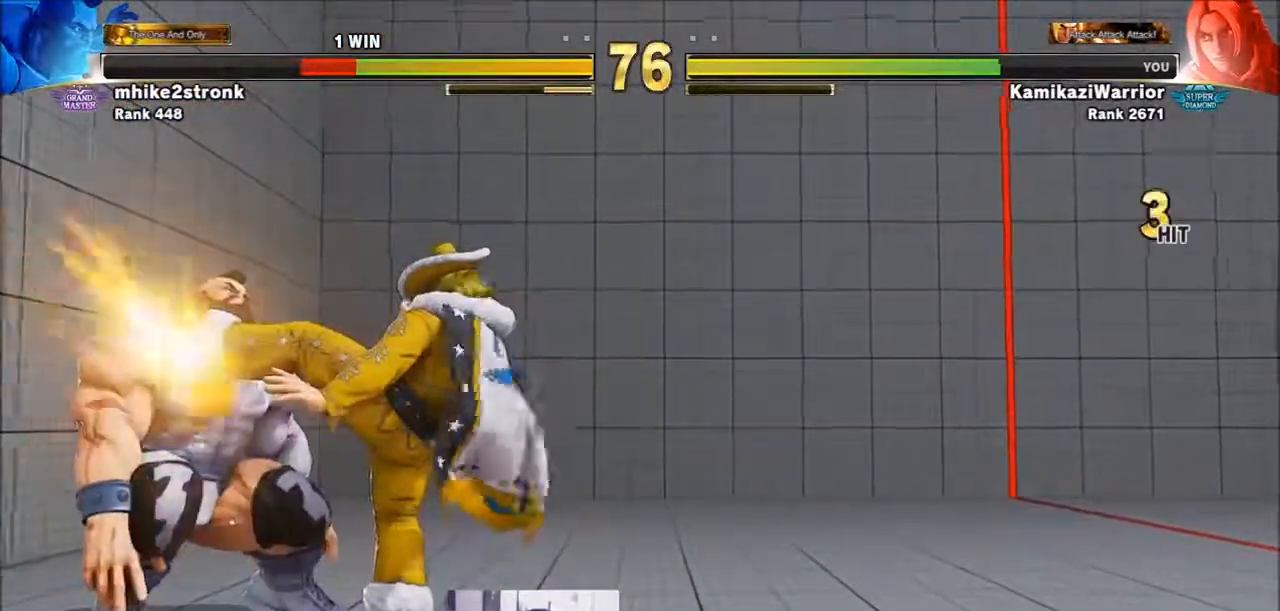
{"buttons": [], "left_stick": "center", "events": [[50, "CIRCLE", "down"], [50, "R2", "down"], [100, "CROSS", "down"], [133, "R2", "up"], [167, "CIRCLE", "up"], [167, "CROSS", "up"]]}
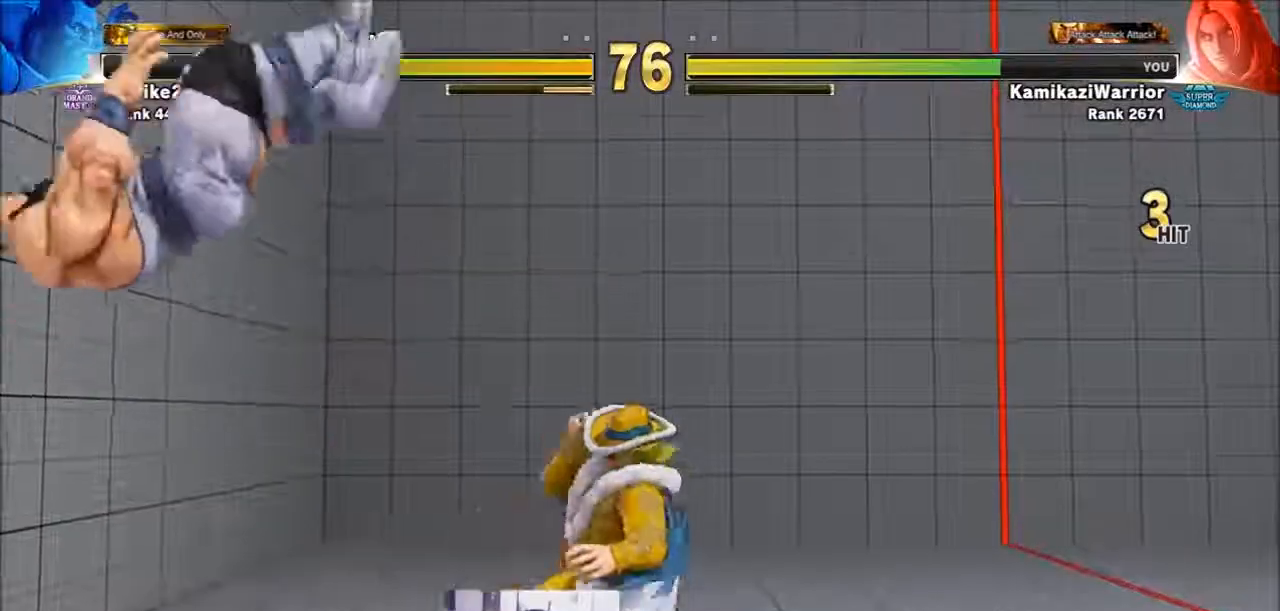
{"buttons": [], "left_stick": "left", "events": [[17, "left_stick", "left"]]}
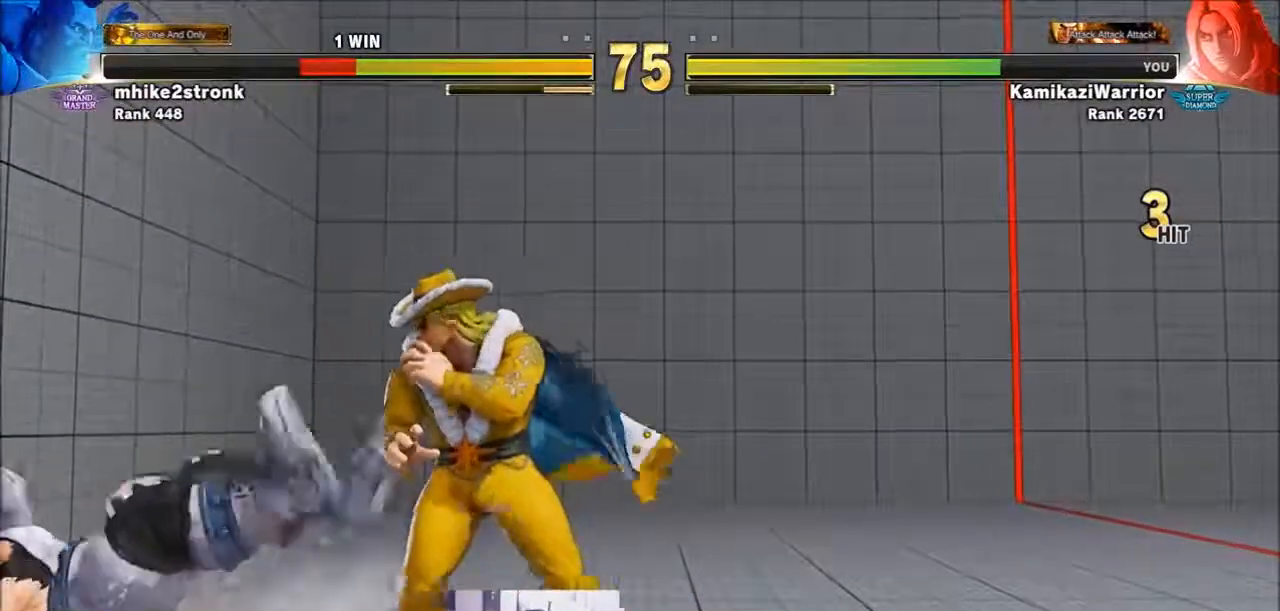
{"buttons": [], "left_stick": "left", "events": []}
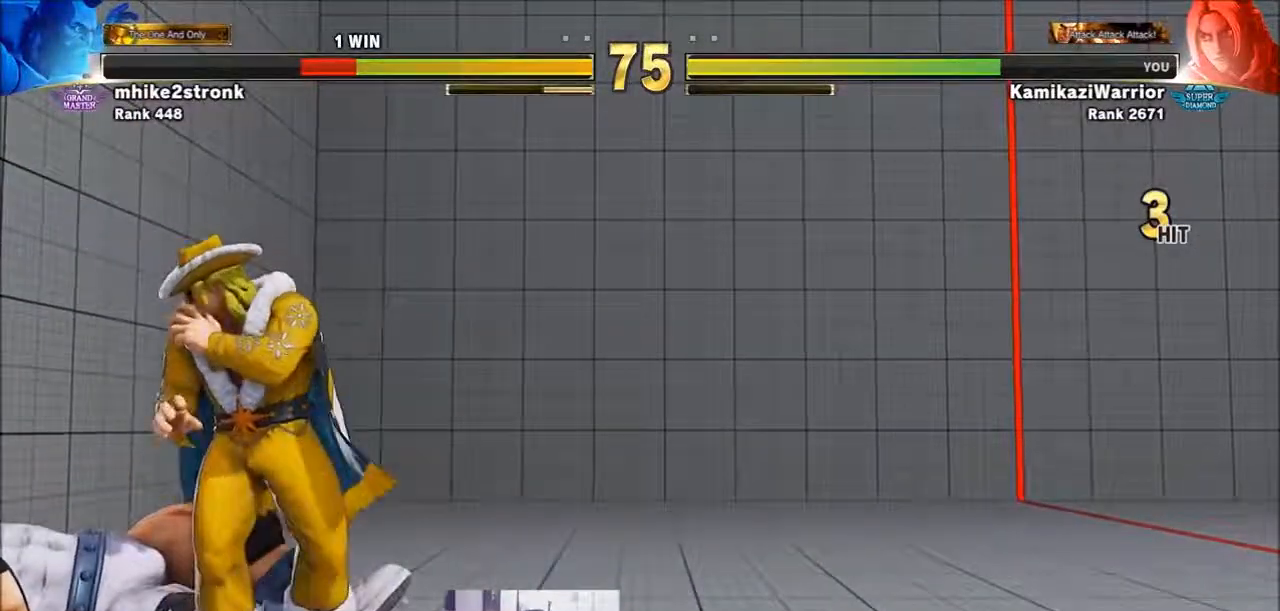
{"buttons": [], "left_stick": "left", "events": []}
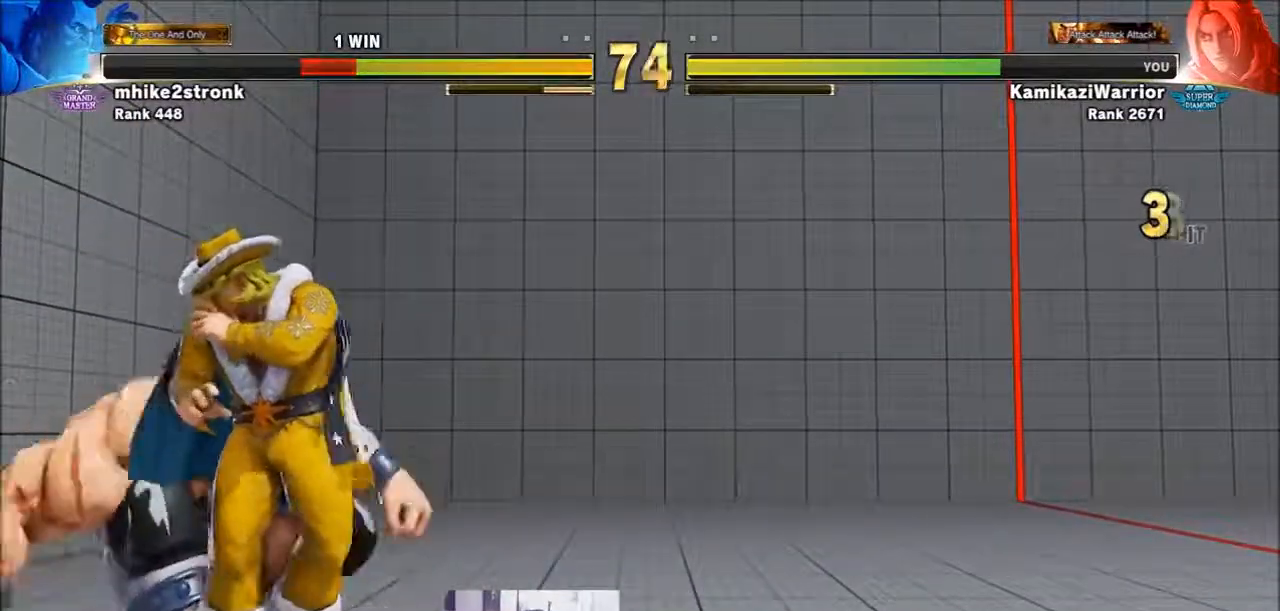
{"buttons": [], "left_stick": "left", "events": [[133, "SQUARE", "down"], [217, "left_stick", "center"], [283, "SQUARE", "up"], [317, "left_stick", "left"]]}
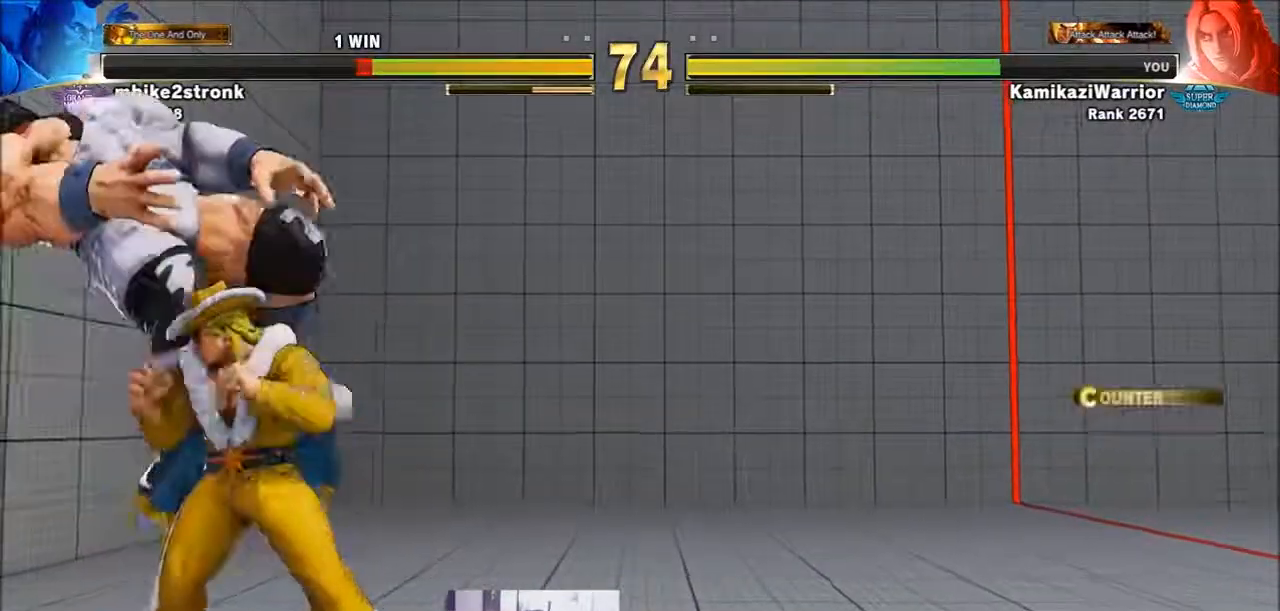
{"buttons": [], "left_stick": "center", "events": [[250, "left_stick", "center"], [283, "CROSS", "down"], [283, "SQUARE", "down"], [367, "CROSS", "up"], [367, "SQUARE", "up"]]}
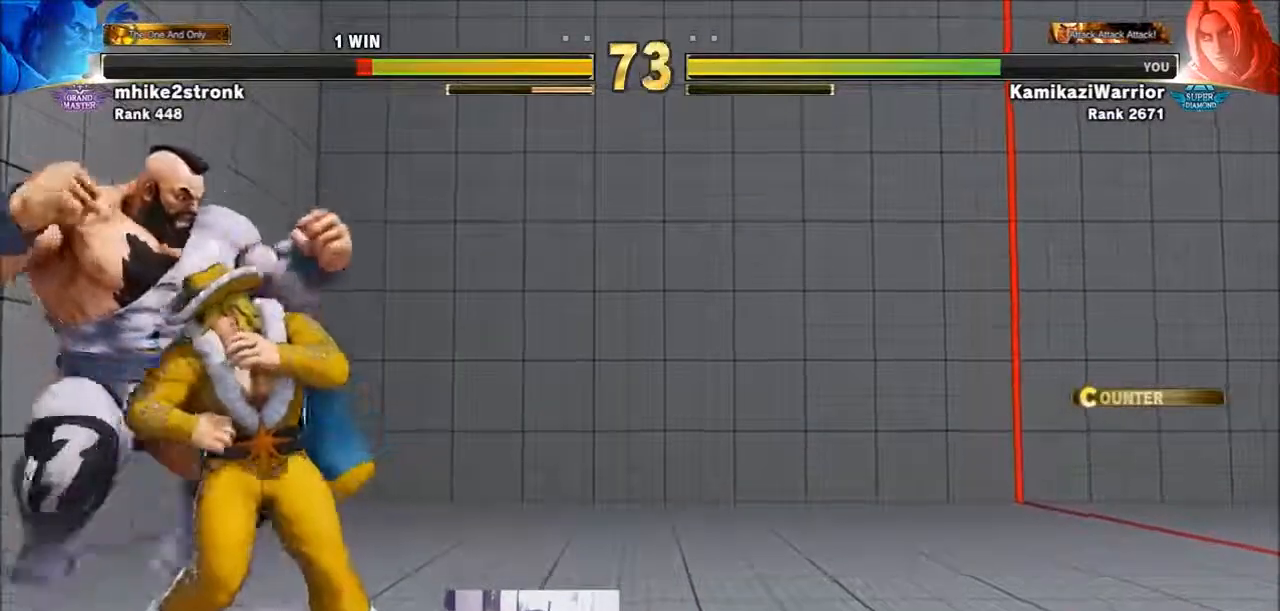
{"buttons": [], "left_stick": "center", "events": [[250, "SQUARE", "down"], [367, "SQUARE", "up"]]}
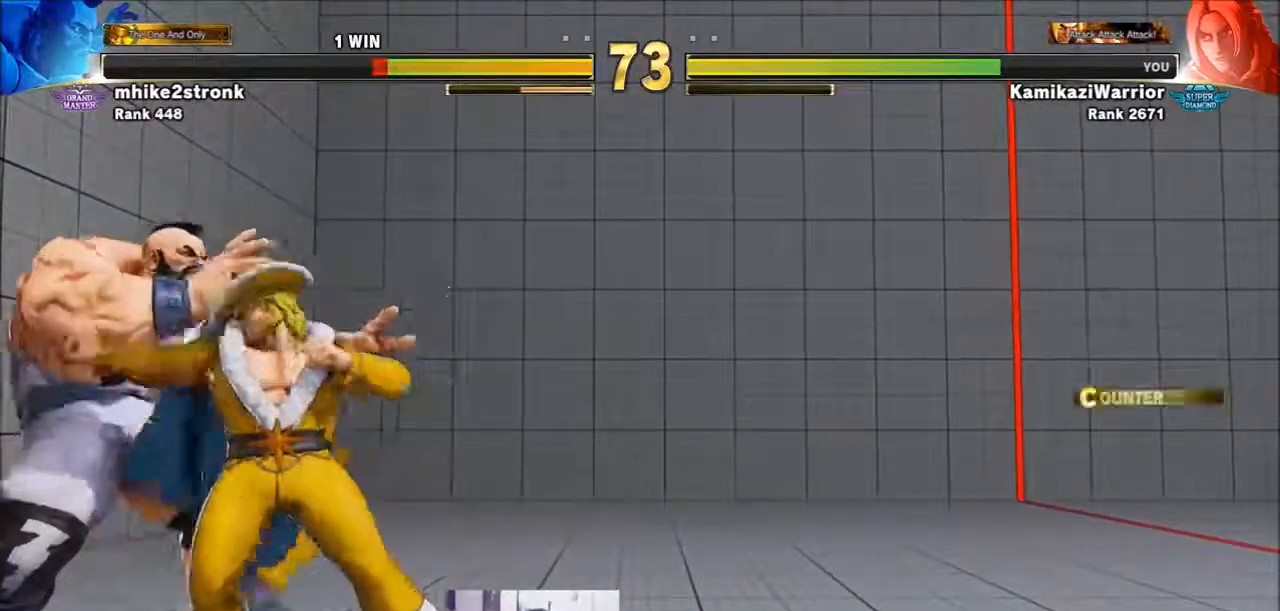
{"buttons": [], "left_stick": "right", "events": [[50, "TRIANGLE", "down"], [167, "left_stick", "right"], [333, "R1", "down"], [483, "R1", "up"], [483, "TRIANGLE", "up"]]}
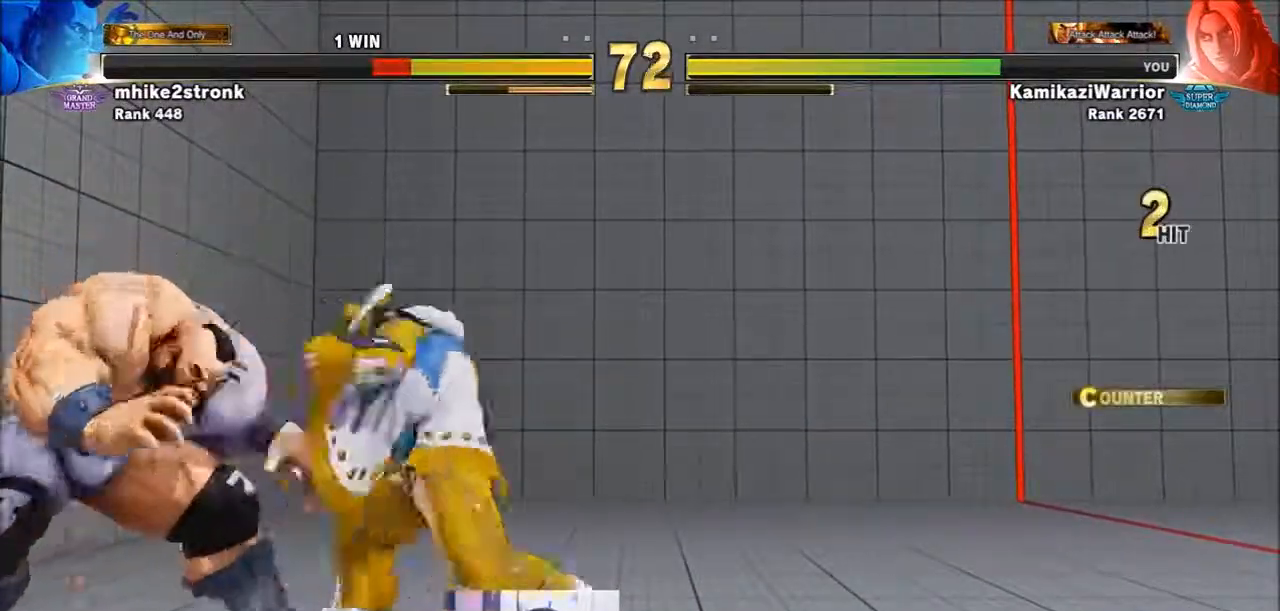
{"buttons": [], "left_stick": "right", "events": [[100, "CIRCLE", "down"], [100, "left_stick", "center"], [133, "TRIANGLE", "down"], [283, "CIRCLE", "up"], [283, "TRIANGLE", "up"], [283, "left_stick", "right"]]}
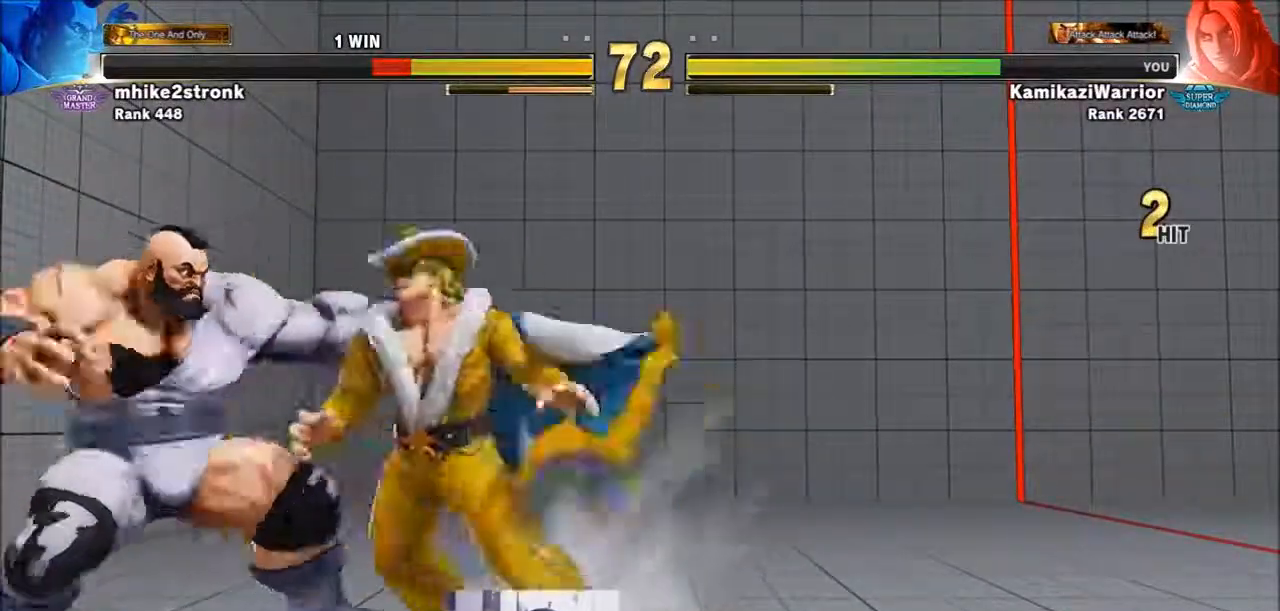
{"buttons": ["CROSS", "CIRCLE", "R2"], "left_stick": "center", "events": [[167, "SQUARE", "down"], [217, "SQUARE", "up"], [433, "R2", "down"], [433, "left_stick", "center"], [483, "CIRCLE", "down"], [483, "CROSS", "down"]]}